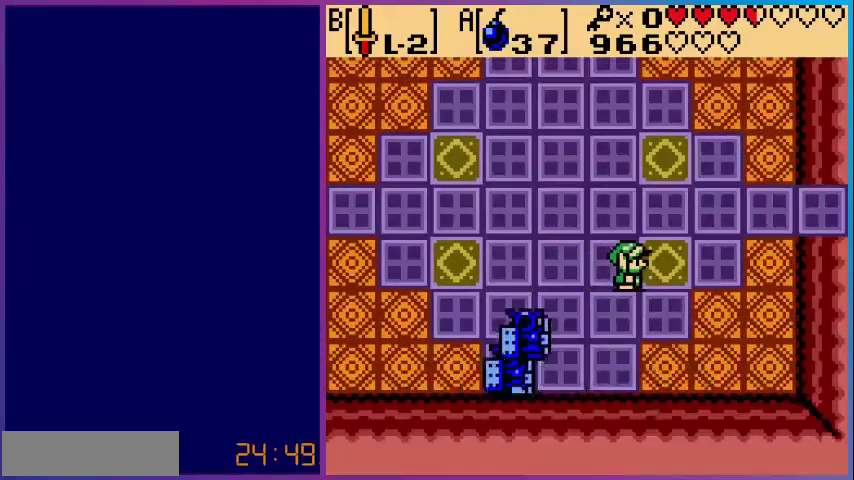
Gameplay with a controller (Nintendo layout); each line is a JSON object with the inputs held at the frame after it. "events" lists button and stick changes between this image and that frame as [ms after this image, input, new state], when the widget could be followed in between. Not read: L3 R3.
{"buttons": [], "events": [[200, "A", "up"]]}
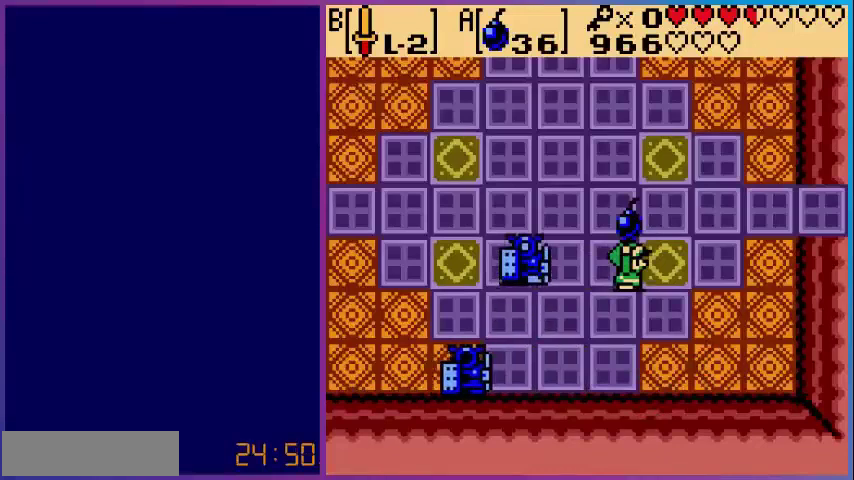
{"buttons": [], "events": [[40, "DPAD_RIGHT", "down"], [280, "DPAD_RIGHT", "up"]]}
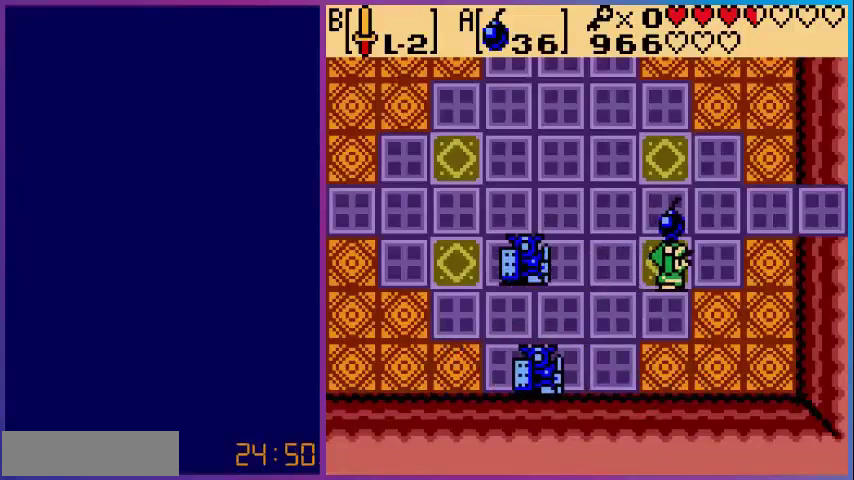
{"buttons": ["DPAD_RIGHT"], "events": [[80, "A", "down"], [240, "A", "up"], [280, "DPAD_RIGHT", "down"]]}
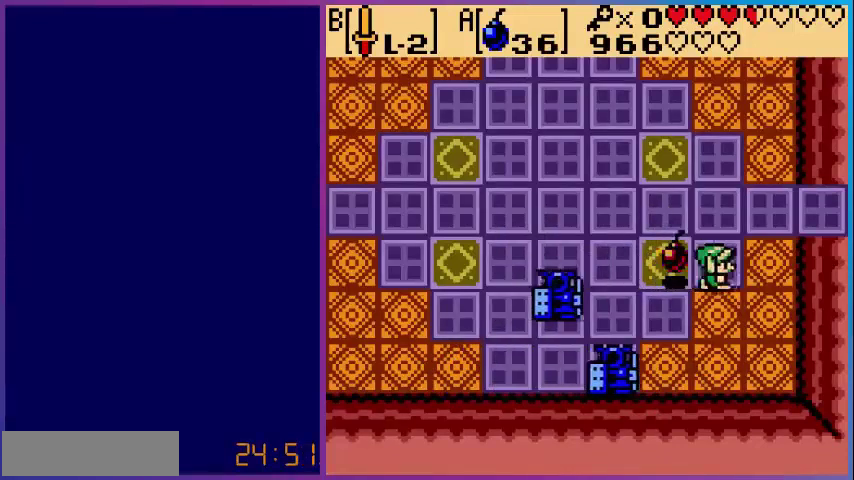
{"buttons": ["DPAD_UP"], "events": [[80, "DPAD_UP", "down"], [200, "DPAD_RIGHT", "up"]]}
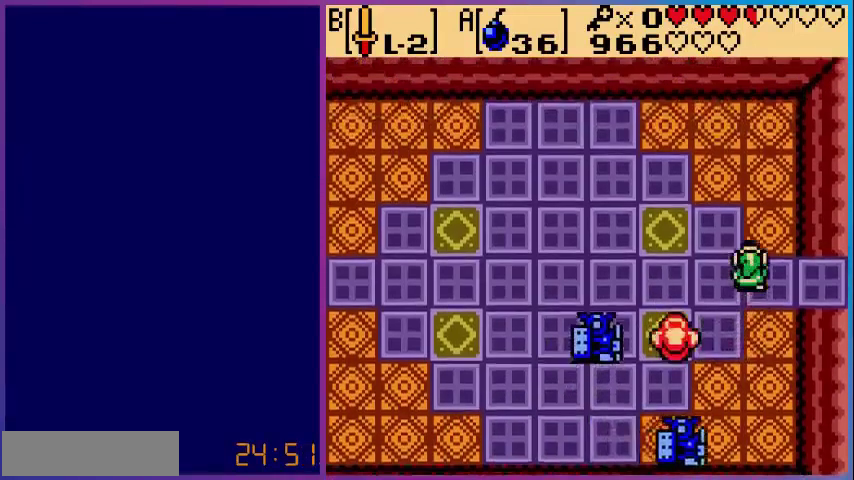
{"buttons": [], "events": [[120, "DPAD_UP", "up"]]}
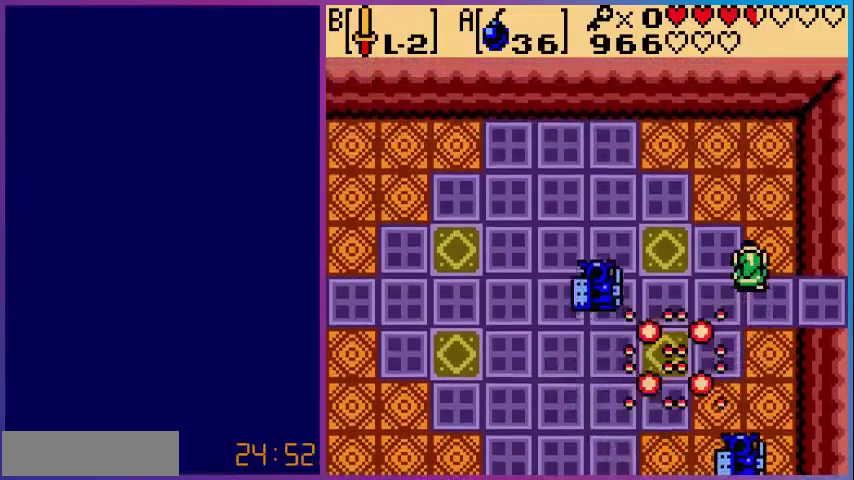
{"buttons": [], "events": [[280, "A", "down"], [400, "A", "up"]]}
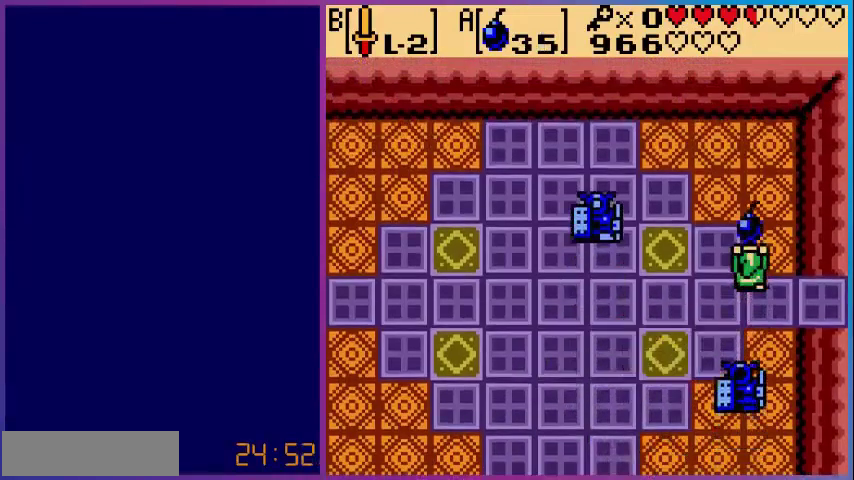
{"buttons": ["DPAD_LEFT"], "events": [[160, "DPAD_UP", "down"], [320, "DPAD_LEFT", "down"], [440, "DPAD_UP", "up"]]}
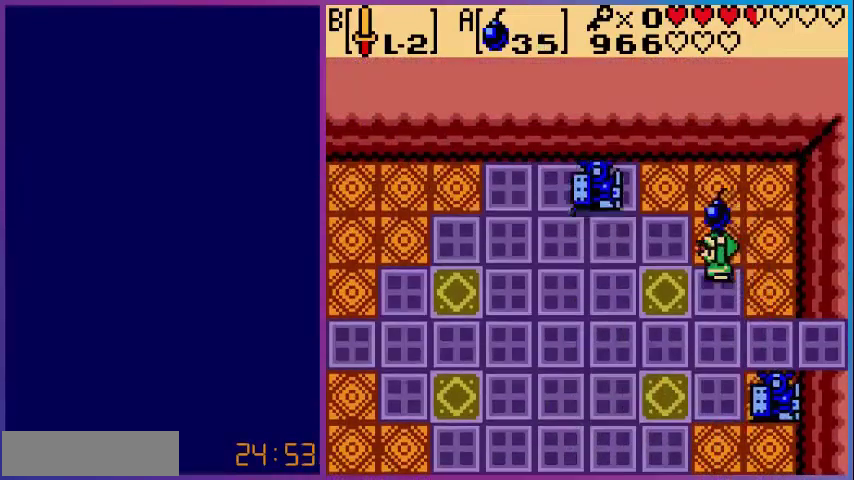
{"buttons": [], "events": [[120, "DPAD_LEFT", "up"], [240, "A", "down"], [400, "A", "up"]]}
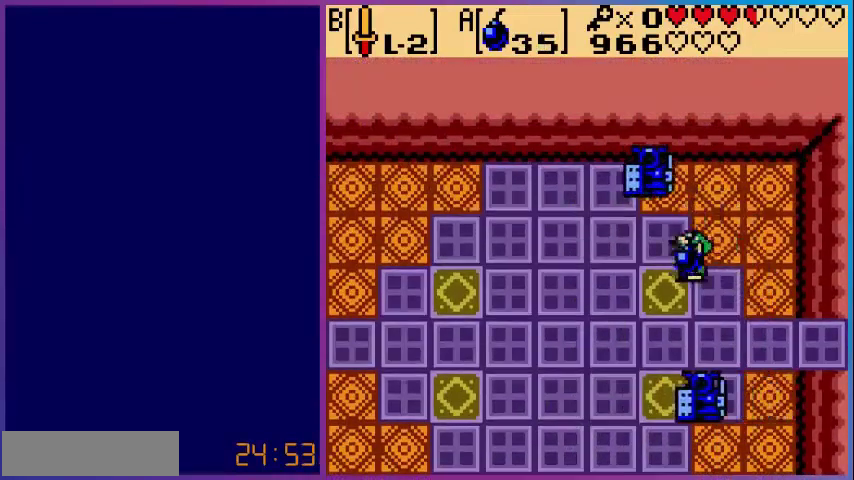
{"buttons": ["DPAD_DOWN", "DPAD_RIGHT"], "events": [[80, "DPAD_RIGHT", "down"], [120, "DPAD_DOWN", "down"], [120, "DPAD_RIGHT", "up"], [320, "DPAD_RIGHT", "down"]]}
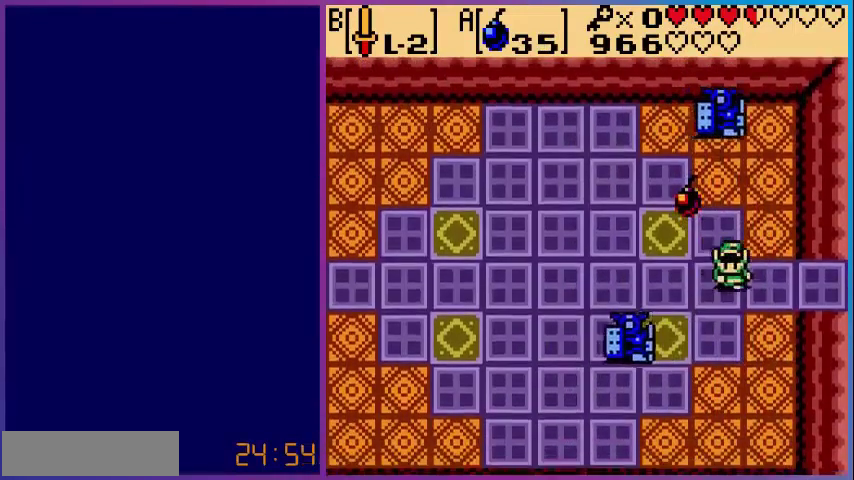
{"buttons": [], "events": [[80, "DPAD_DOWN", "up"], [160, "DPAD_DOWN", "down"], [200, "DPAD_RIGHT", "up"], [480, "DPAD_DOWN", "up"]]}
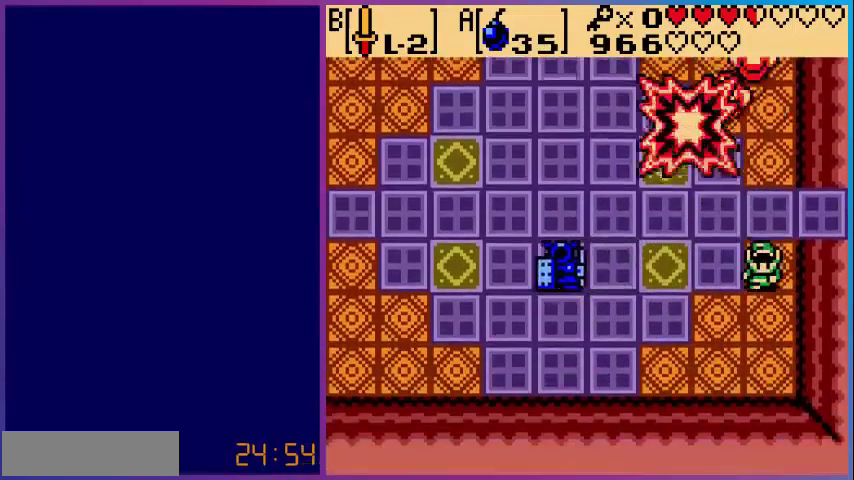
{"buttons": [], "events": []}
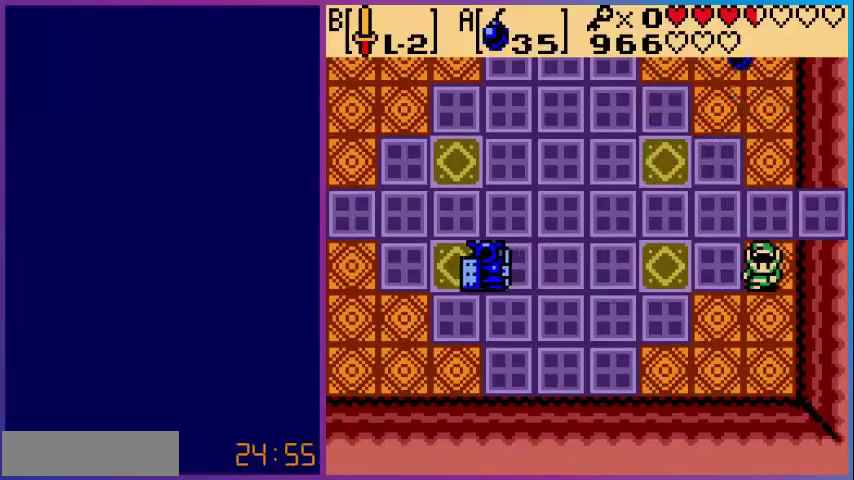
{"buttons": ["DPAD_UP"], "events": [[80, "DPAD_LEFT", "down"], [160, "DPAD_UP", "down"], [280, "DPAD_LEFT", "up"]]}
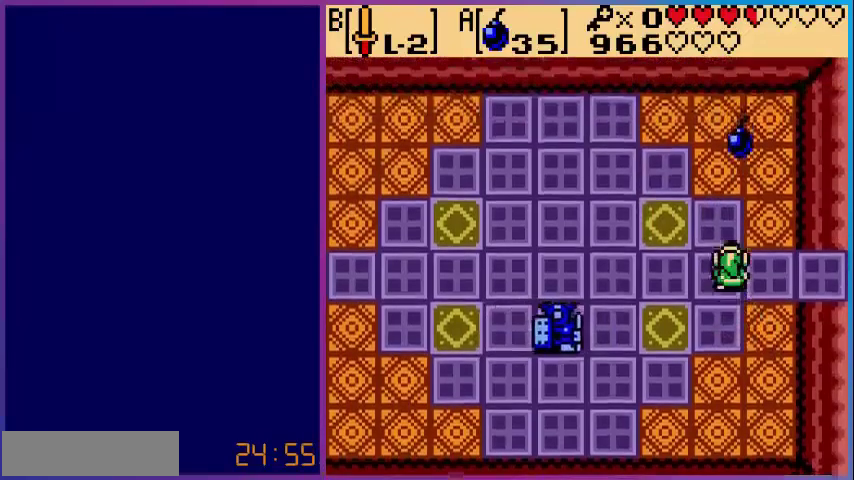
{"buttons": ["B"], "events": [[400, "B", "down"], [440, "DPAD_UP", "up"]]}
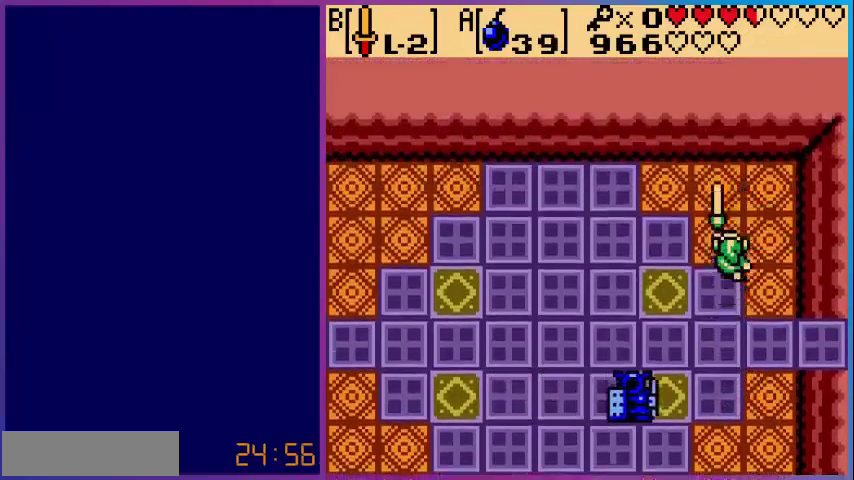
{"buttons": [], "events": [[40, "B", "up"], [280, "A", "down"], [440, "A", "up"]]}
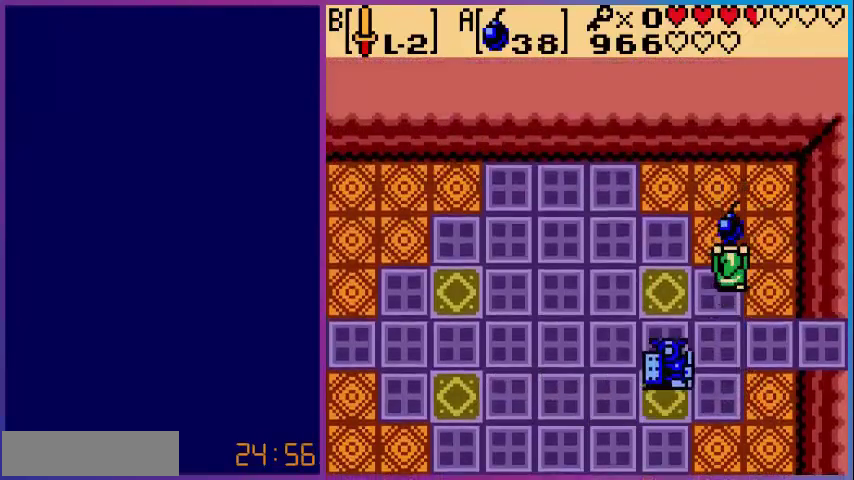
{"buttons": [], "events": [[360, "A", "down"], [440, "A", "up"]]}
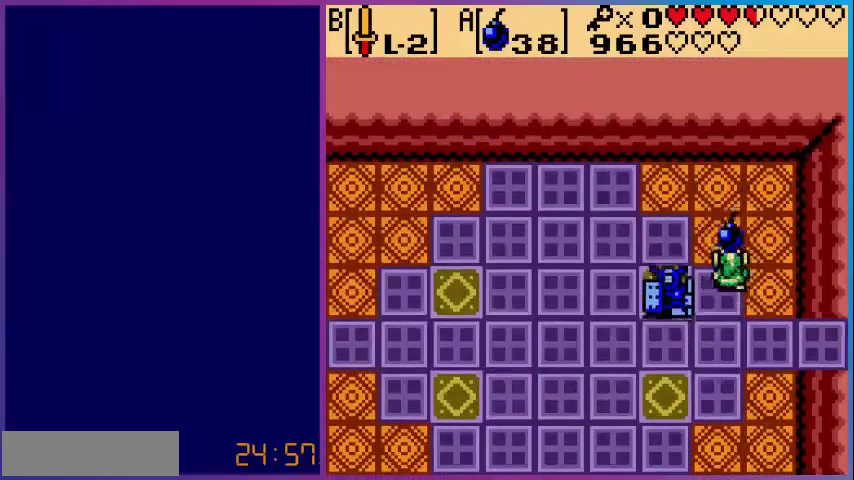
{"buttons": ["DPAD_DOWN"], "events": [[40, "DPAD_DOWN", "down"]]}
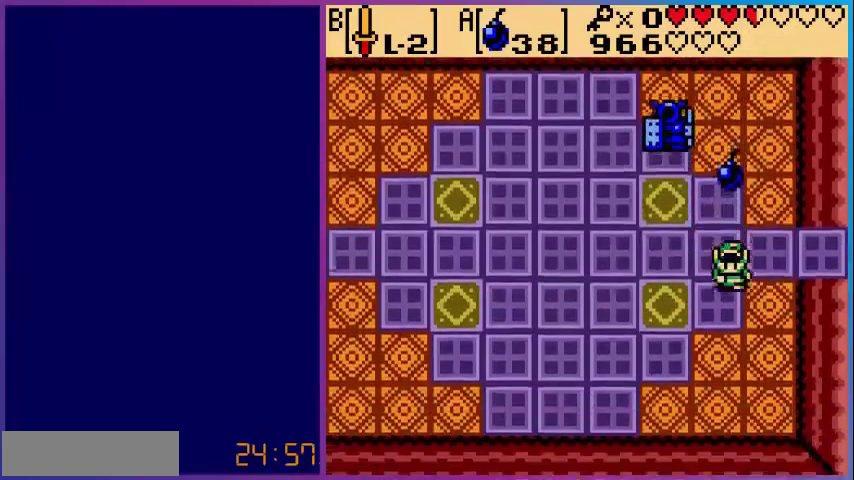
{"buttons": [], "events": [[200, "DPAD_DOWN", "up"]]}
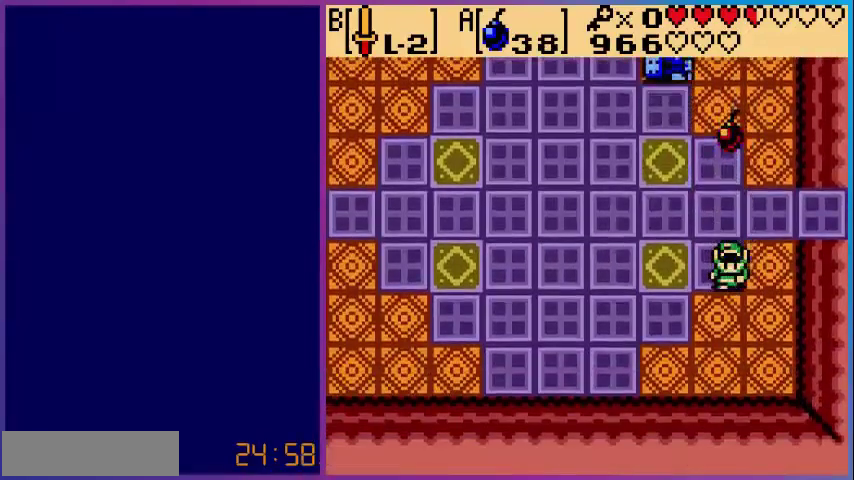
{"buttons": [], "events": []}
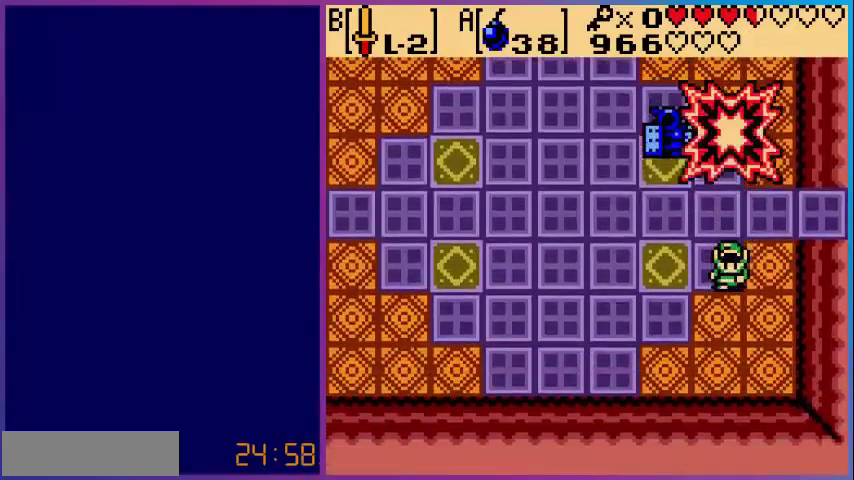
{"buttons": ["A"], "events": [[480, "A", "down"]]}
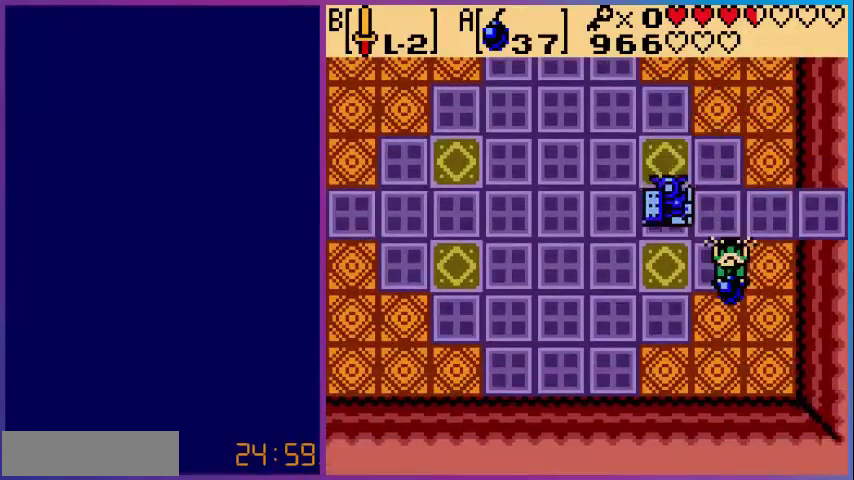
{"buttons": ["DPAD_DOWN"], "events": [[80, "A", "up"], [120, "DPAD_DOWN", "down"]]}
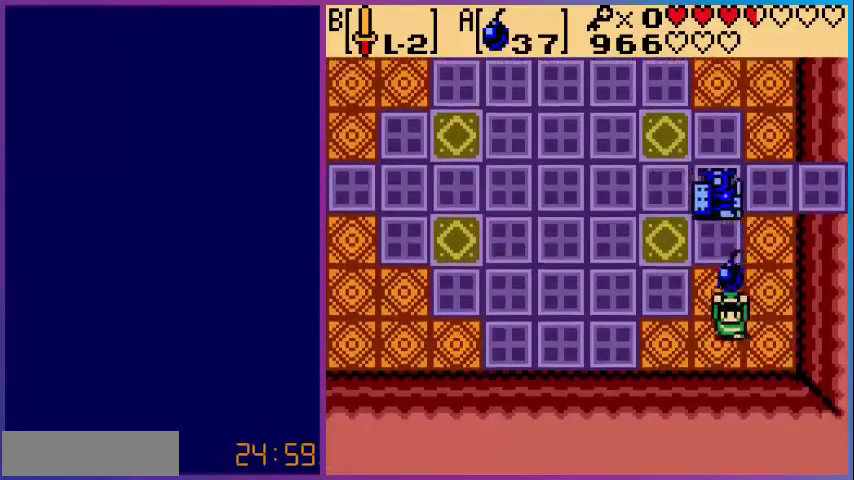
{"buttons": ["DPAD_LEFT"], "events": [[80, "DPAD_DOWN", "up"], [160, "A", "down"], [280, "A", "up"], [360, "DPAD_LEFT", "down"]]}
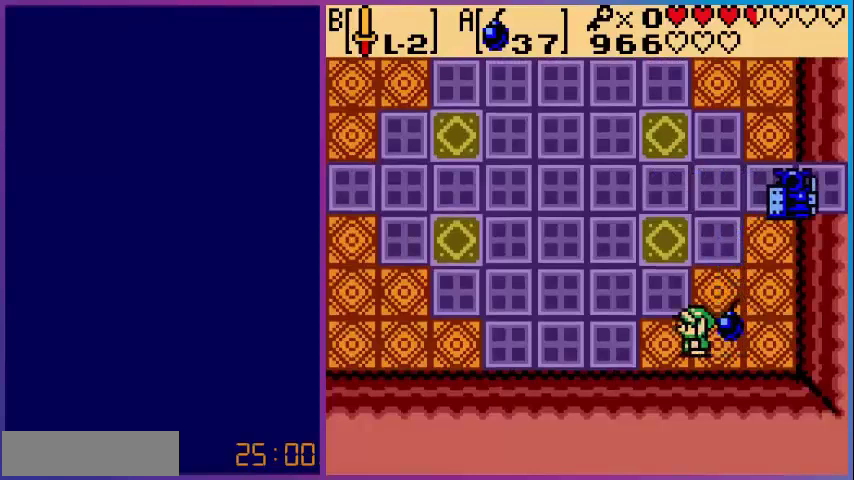
{"buttons": ["DPAD_DOWN"], "events": [[280, "DPAD_DOWN", "down"], [440, "DPAD_LEFT", "up"]]}
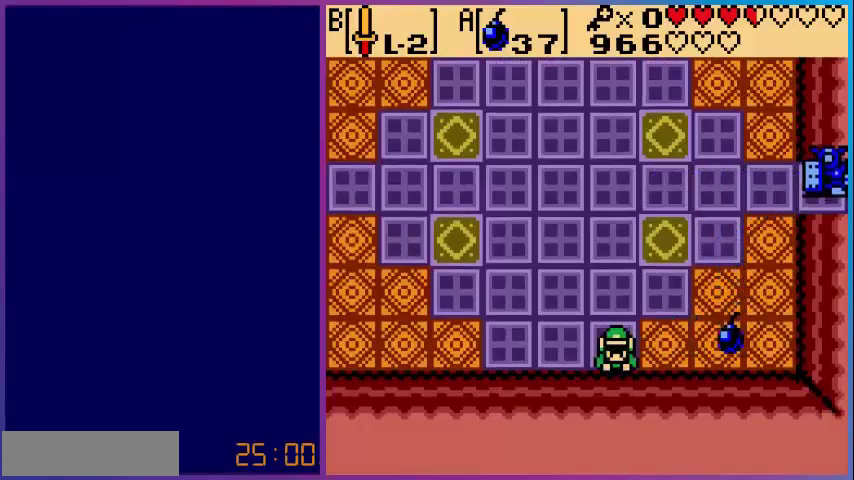
{"buttons": [], "events": [[40, "DPAD_DOWN", "up"]]}
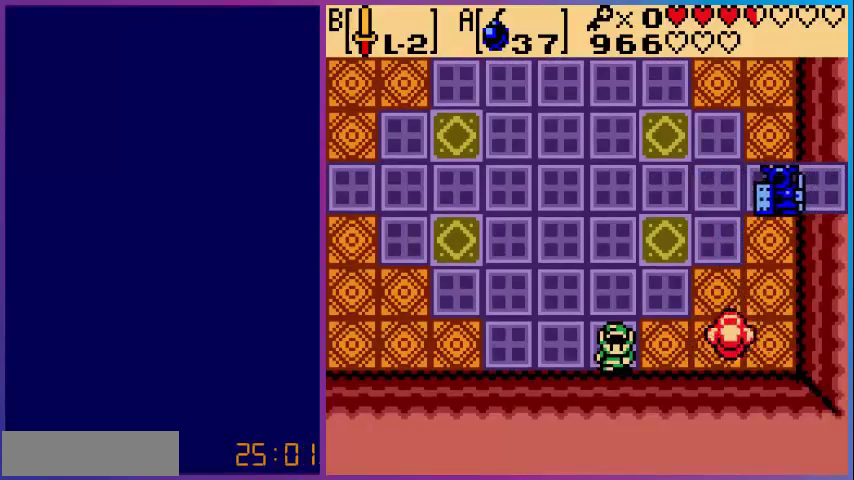
{"buttons": [], "events": []}
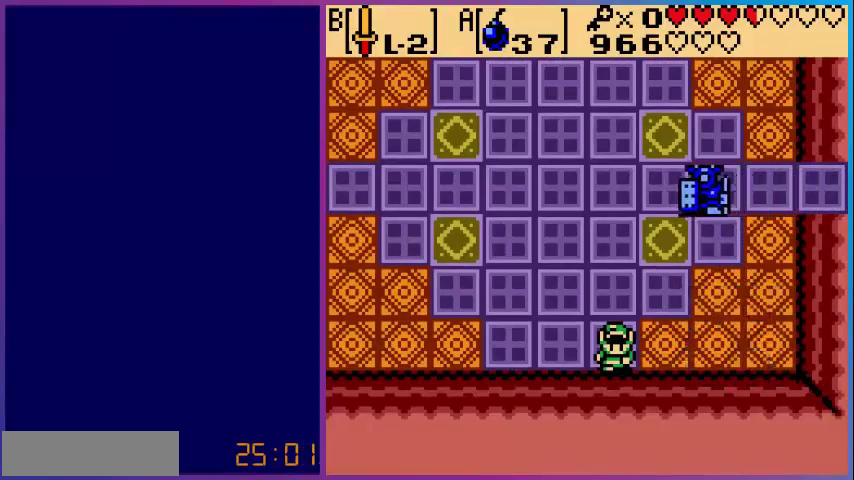
{"buttons": [], "events": [[80, "A", "down"], [200, "A", "up"]]}
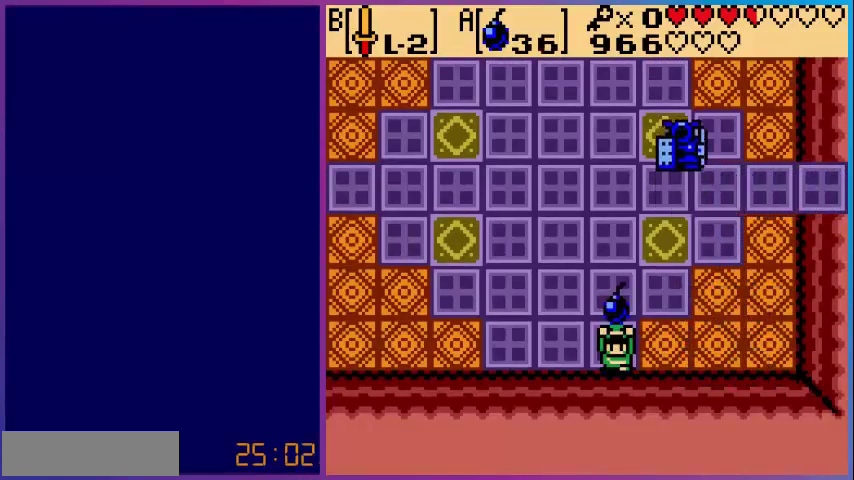
{"buttons": ["DPAD_UP"], "events": [[160, "DPAD_RIGHT", "down"], [400, "DPAD_RIGHT", "up"], [400, "DPAD_UP", "down"]]}
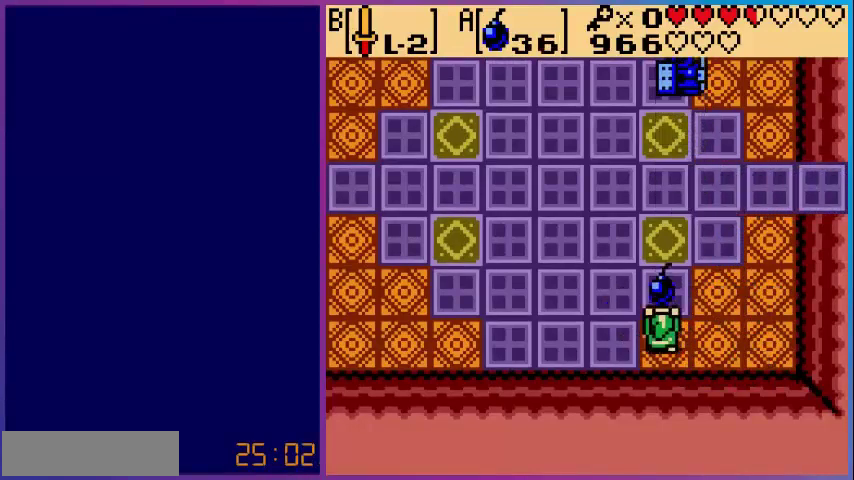
{"buttons": [], "events": [[40, "A", "down"], [160, "DPAD_UP", "up"], [280, "A", "up"]]}
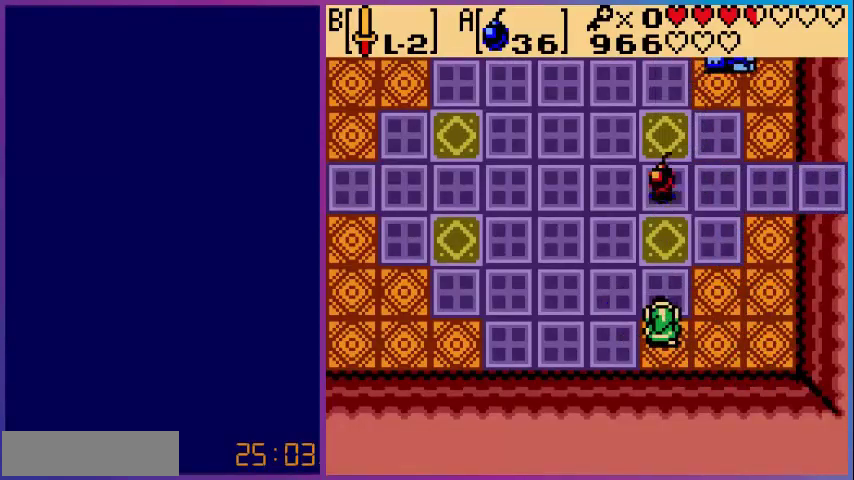
{"buttons": [], "events": []}
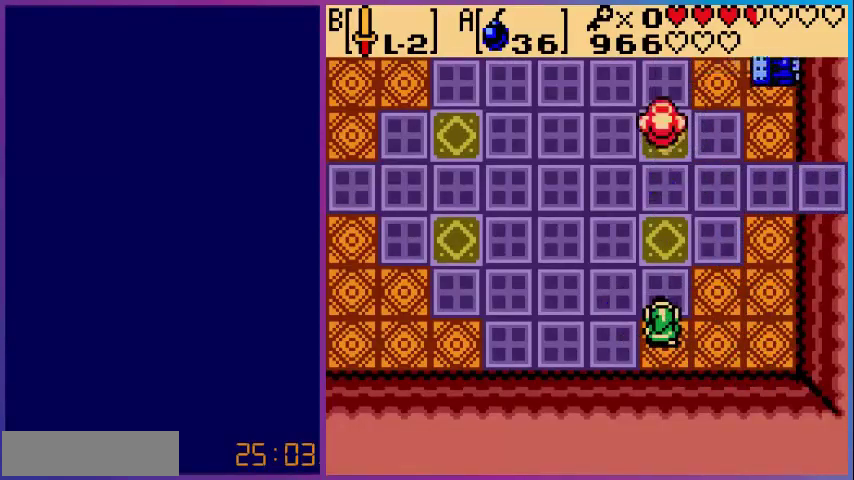
{"buttons": [], "events": []}
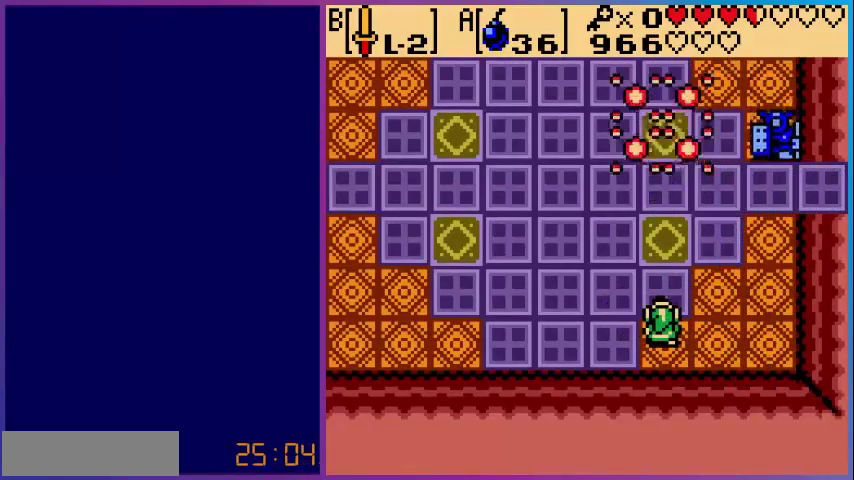
{"buttons": [], "events": [[200, "A", "down"], [320, "A", "up"]]}